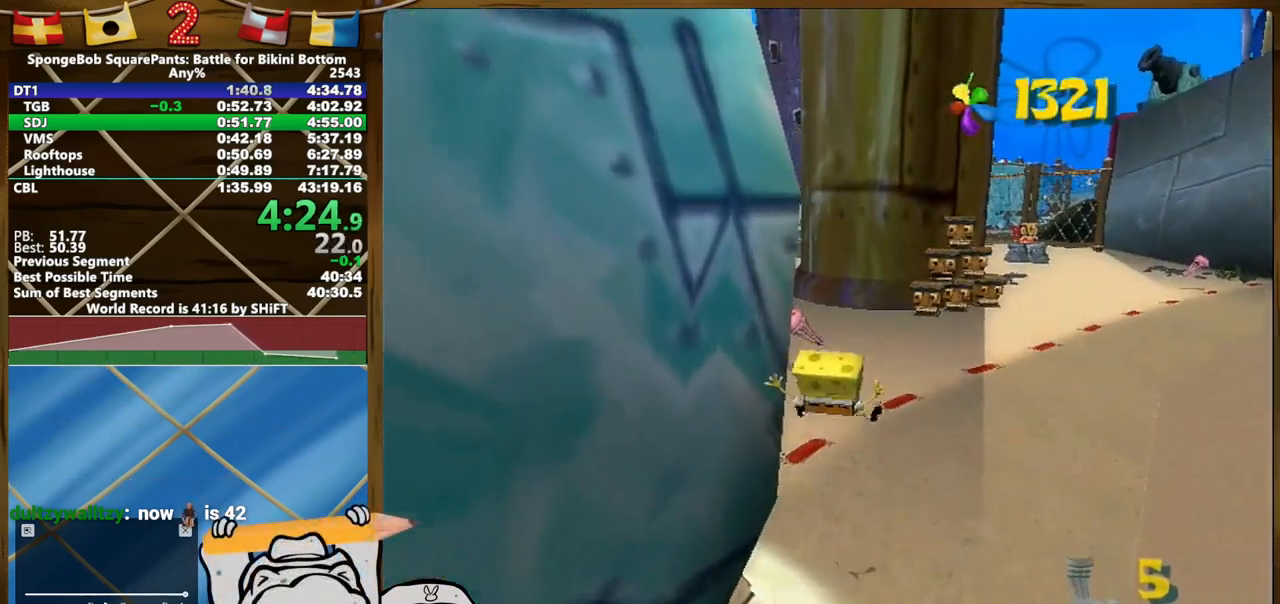
Gameplay with a controller (Xbox layout); each line is a JSON object with the inputs held at the frame after it. "events" lists button and stick changes between this image and that frame as [ms after this image, input, new state], when the widget could be followed in between. Not read: A L3 R3.
{"buttons": [], "left_stick": "up", "right_stick": "center", "events": []}
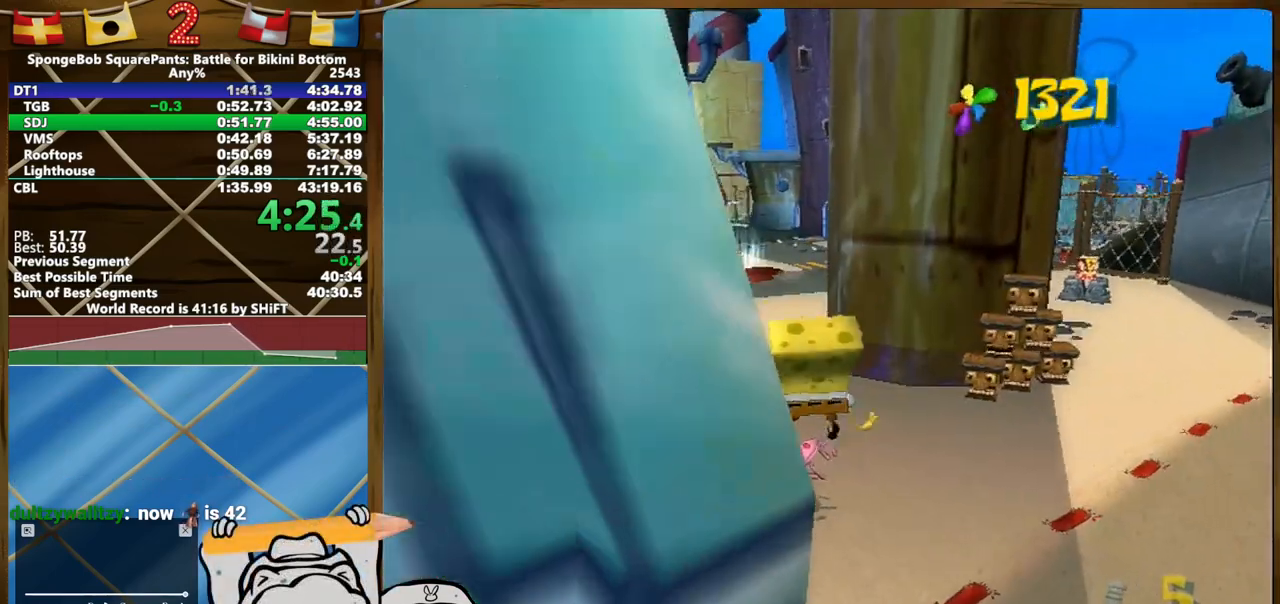
{"buttons": [], "left_stick": "up", "right_stick": "center", "events": []}
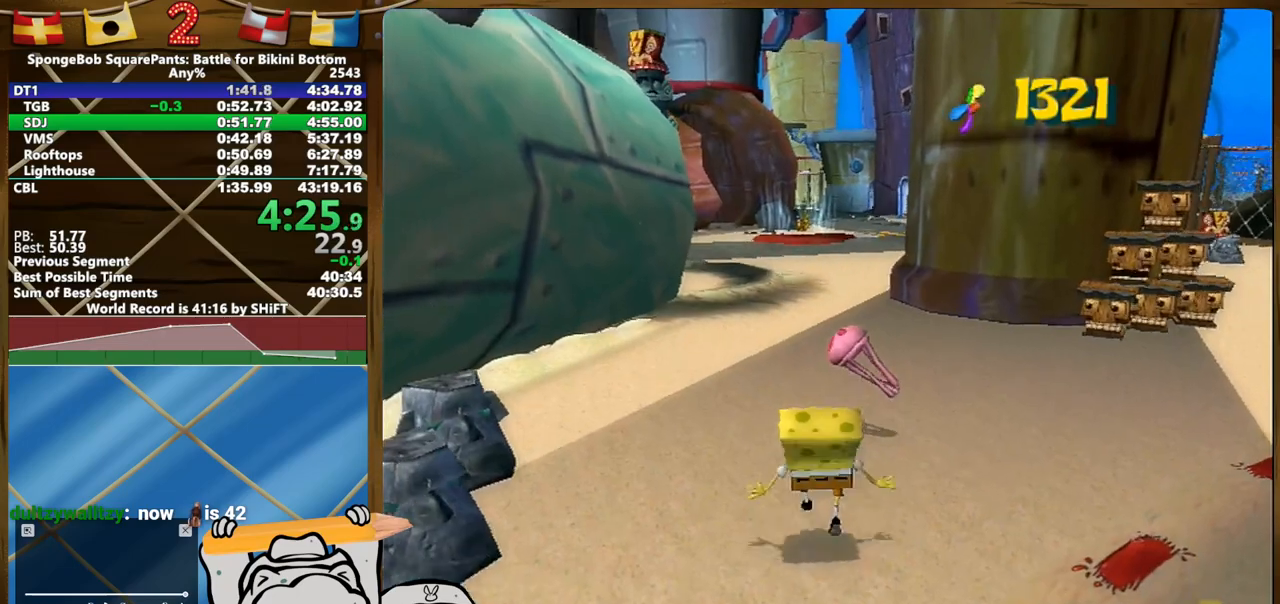
{"buttons": [], "left_stick": "up", "right_stick": "center", "events": []}
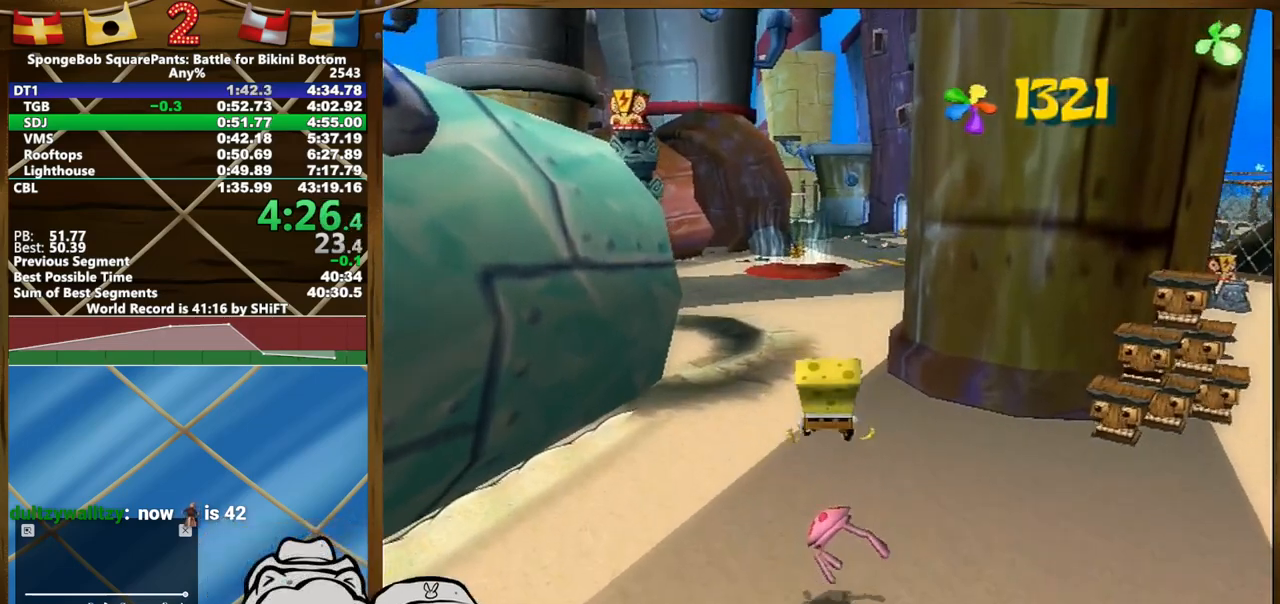
{"buttons": [], "left_stick": "up", "right_stick": "left", "events": [[333, "right_stick", "left"]]}
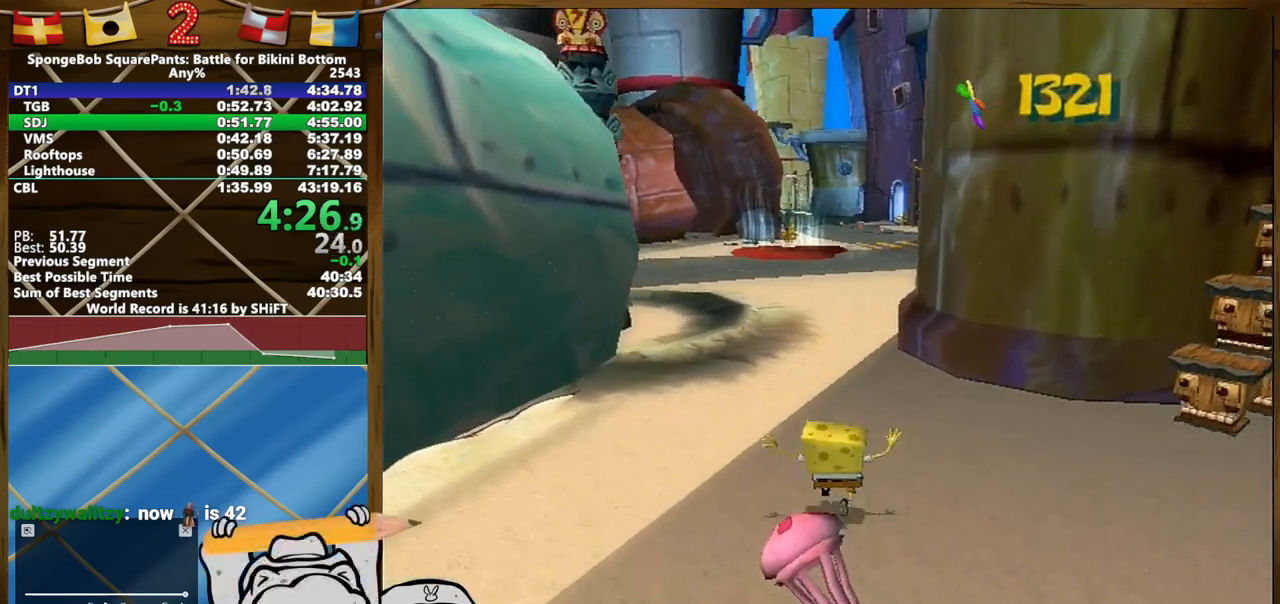
{"buttons": [], "left_stick": "up", "right_stick": "left", "events": []}
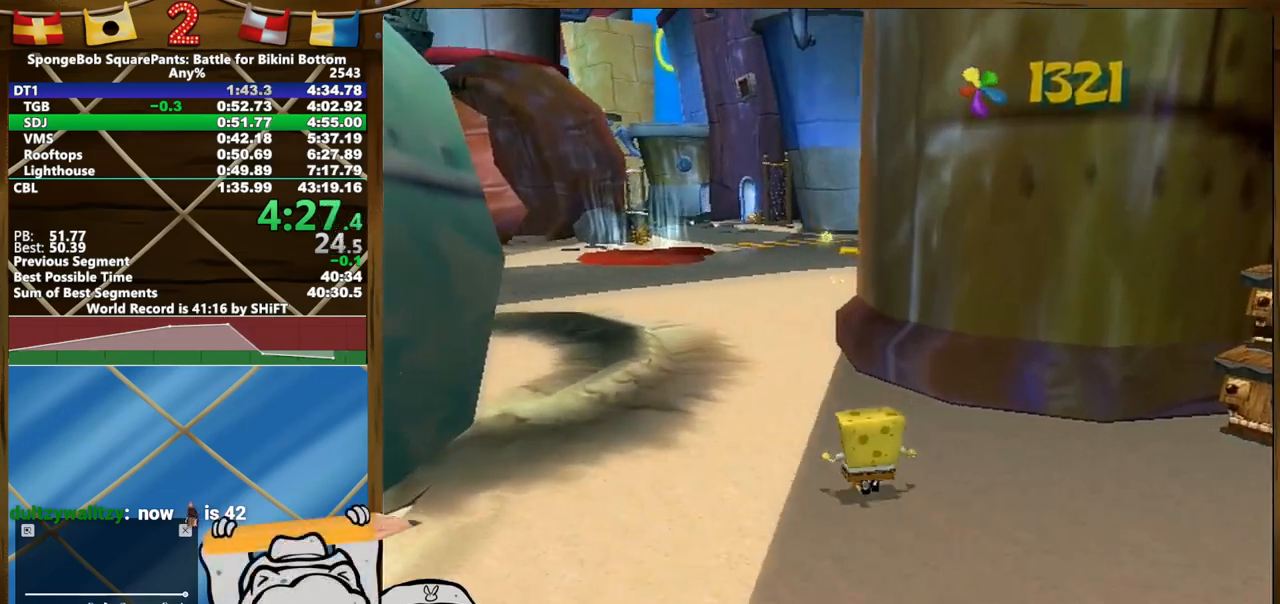
{"buttons": [], "left_stick": "up", "right_stick": "center", "events": [[50, "right_stick", "center"]]}
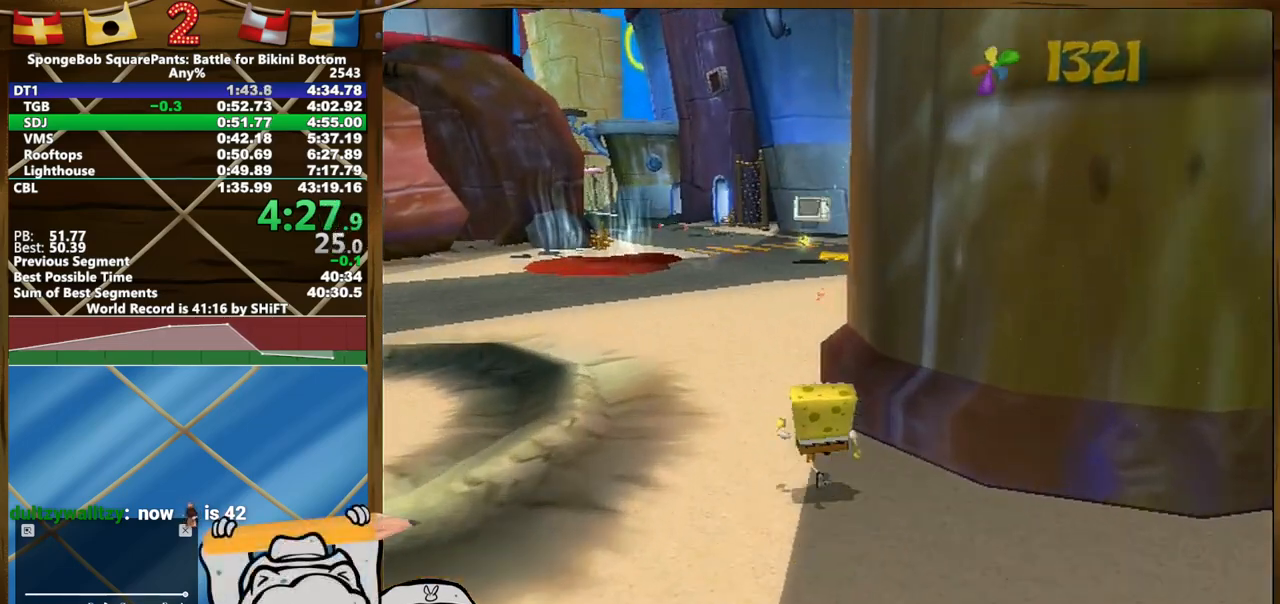
{"buttons": [], "left_stick": "up", "right_stick": "center", "events": []}
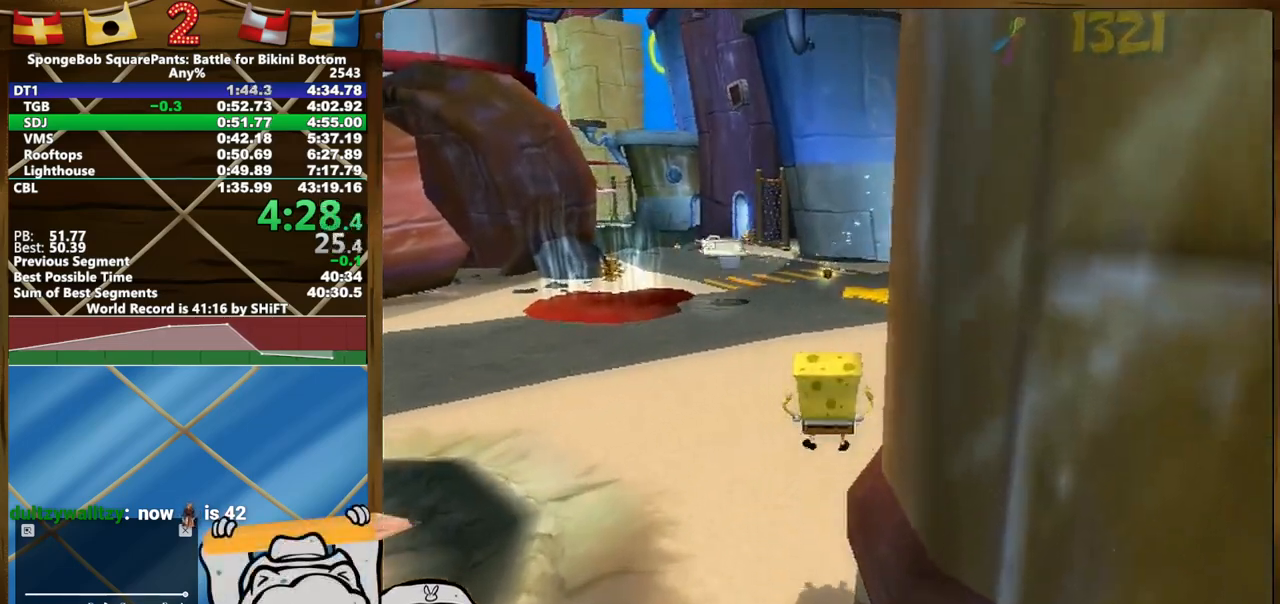
{"buttons": [], "left_stick": "up", "right_stick": "center", "events": []}
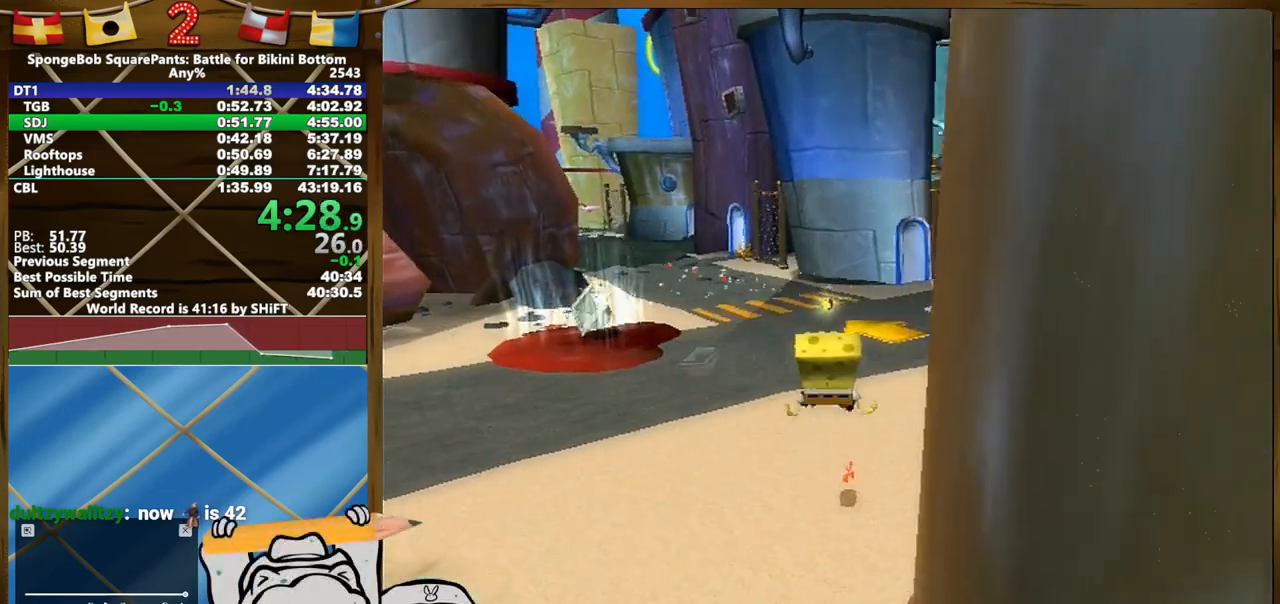
{"buttons": [], "left_stick": "up", "right_stick": "center", "events": []}
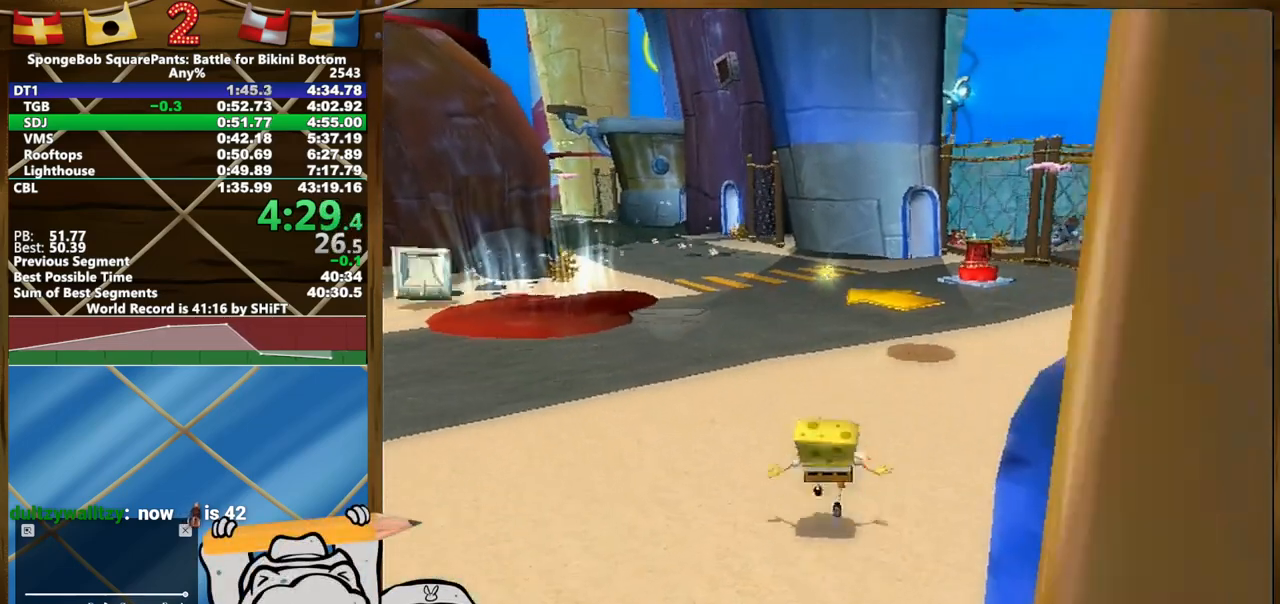
{"buttons": [], "left_stick": "up", "right_stick": "center", "events": []}
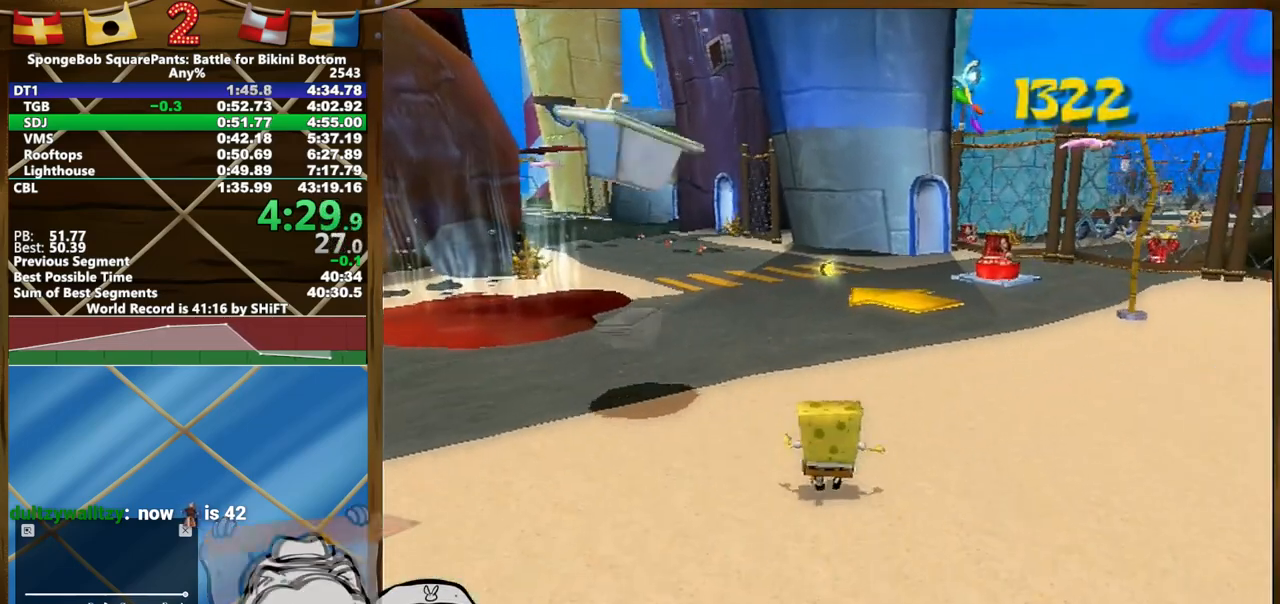
{"buttons": [], "left_stick": "up", "right_stick": "center", "events": []}